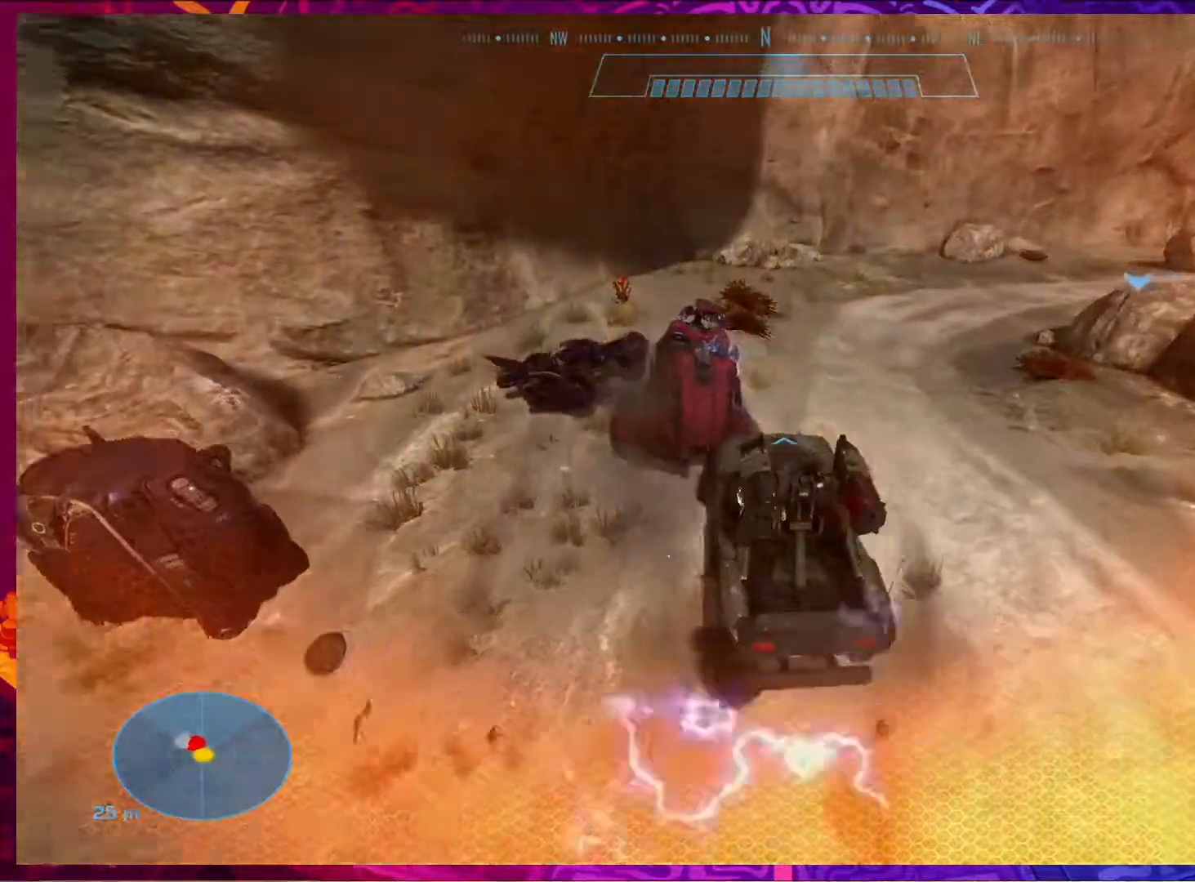
Gameplay with keyboard and mouse; each line is a JSON object with the keys and mouse buttons held at the frame after it. "events" lists presses ("down") and releases ("up") of "1", "2", "3", "4", "5", "a", "alt", "b", "c", "ctrl", "d", "e", "f", "g", "q", "r", "s", "shift", "space", "t", "tab", "v", "w", "x", "z", "mouse_left", "mouse_wheel", "mouse_right", "mouse_mb4" and "mouse_mb5" between this image and that frame as [ms after this image, input, new state], when the widget could be followed in between. "mouse_left", "mouse_wheel", "mouse_right", "mouse_mb4", "mouse_mb5" = the "left", "wheel", "right", "mb4", "mb5" buttons of the "mouse" list. No other keys are recorded. "wheel" means that the mouse wheel is clicked or scrolled. Not read: mouse_move.
{"keys": ["w"], "mouse": [], "events": []}
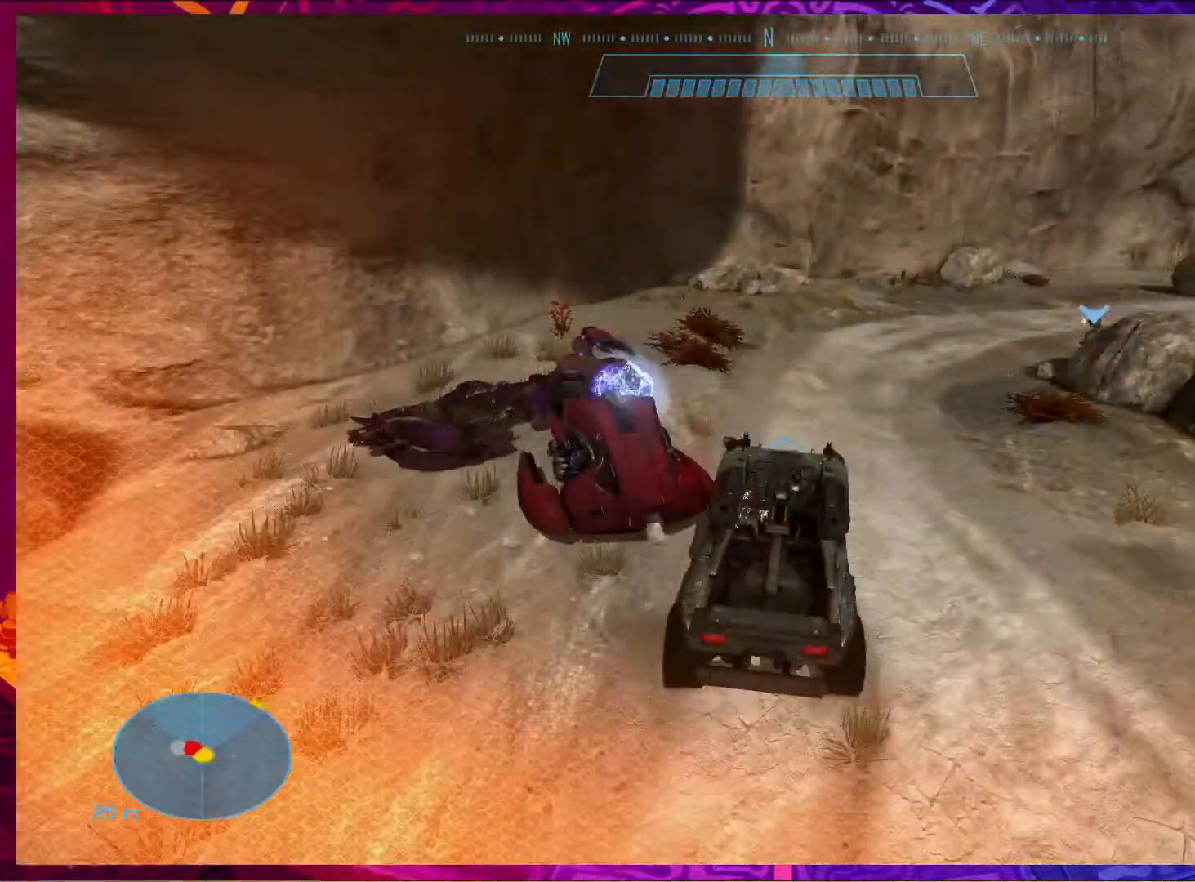
{"keys": ["w"], "mouse": [], "events": []}
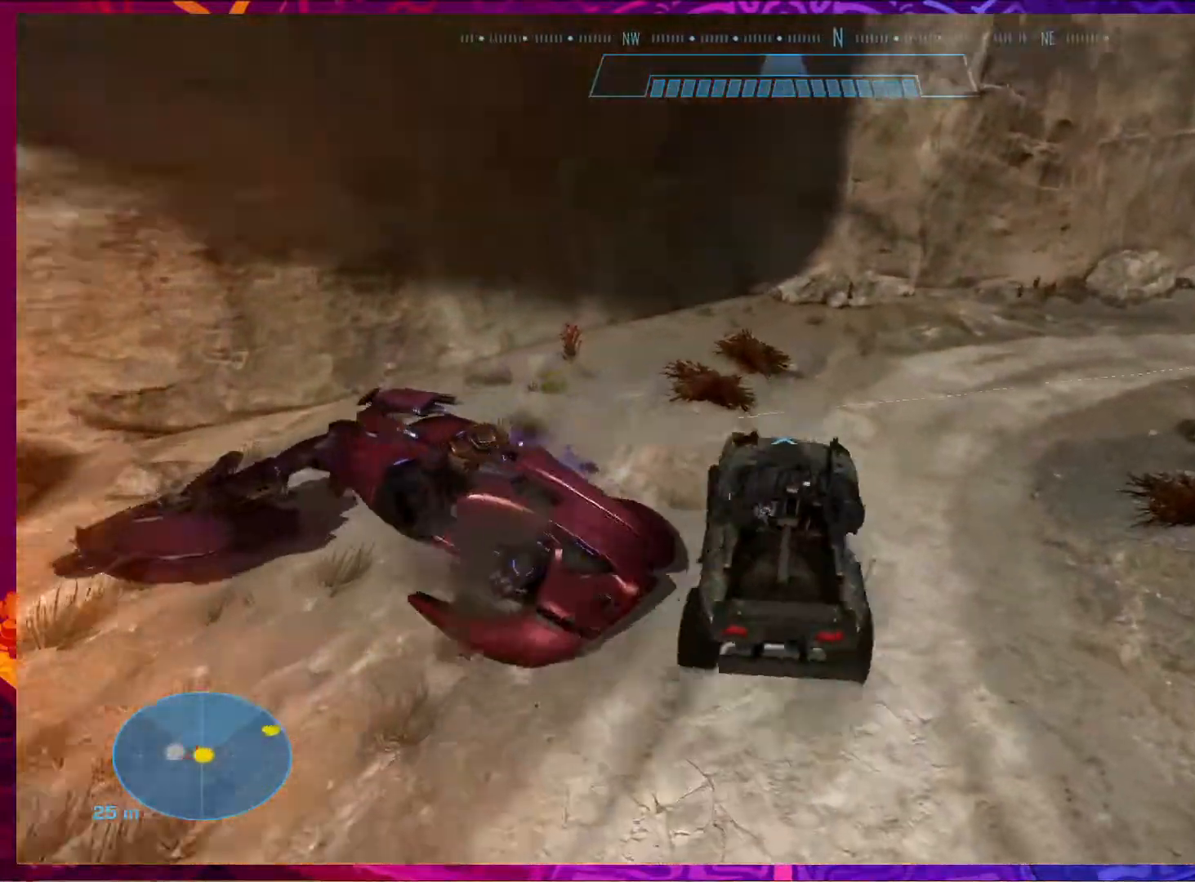
{"keys": ["w"], "mouse": [], "events": []}
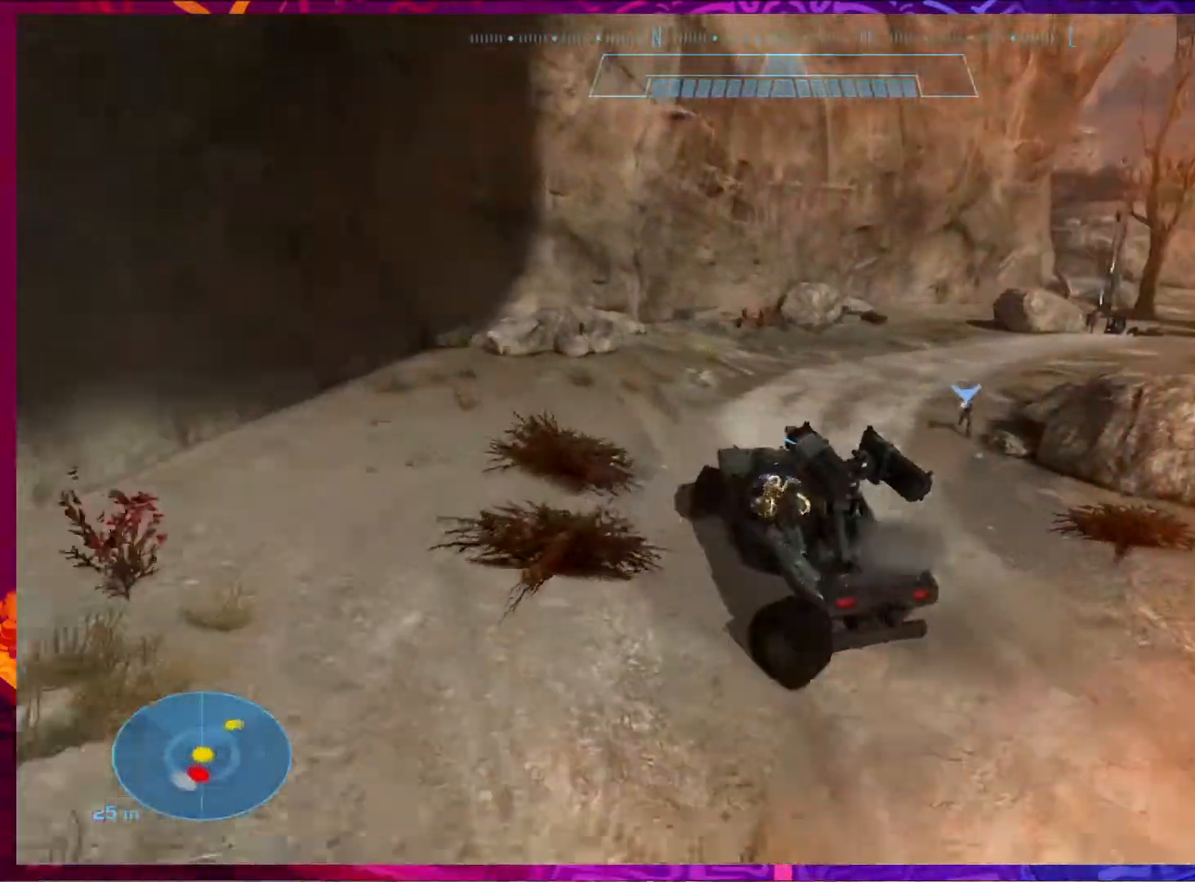
{"keys": ["w"], "mouse": [], "events": []}
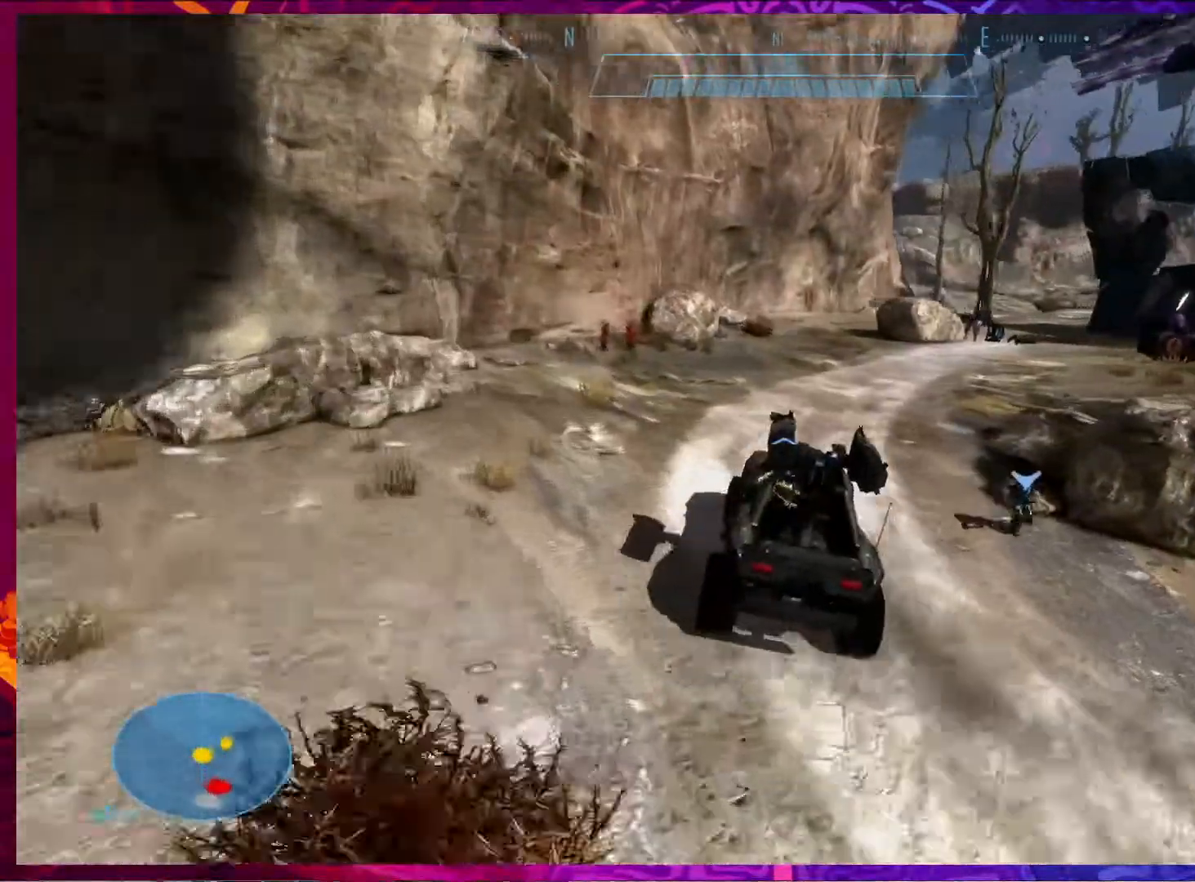
{"keys": ["w"], "mouse": [], "events": []}
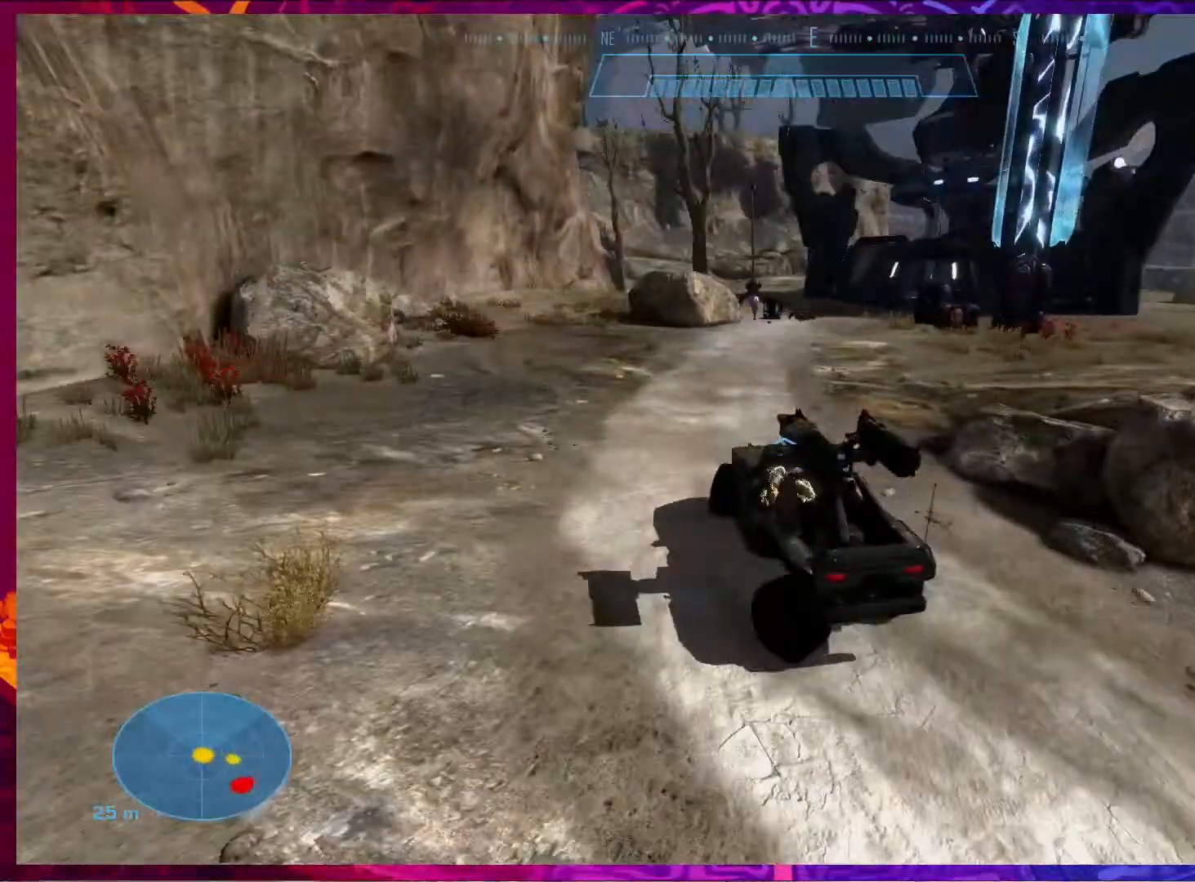
{"keys": ["w"], "mouse": [], "events": []}
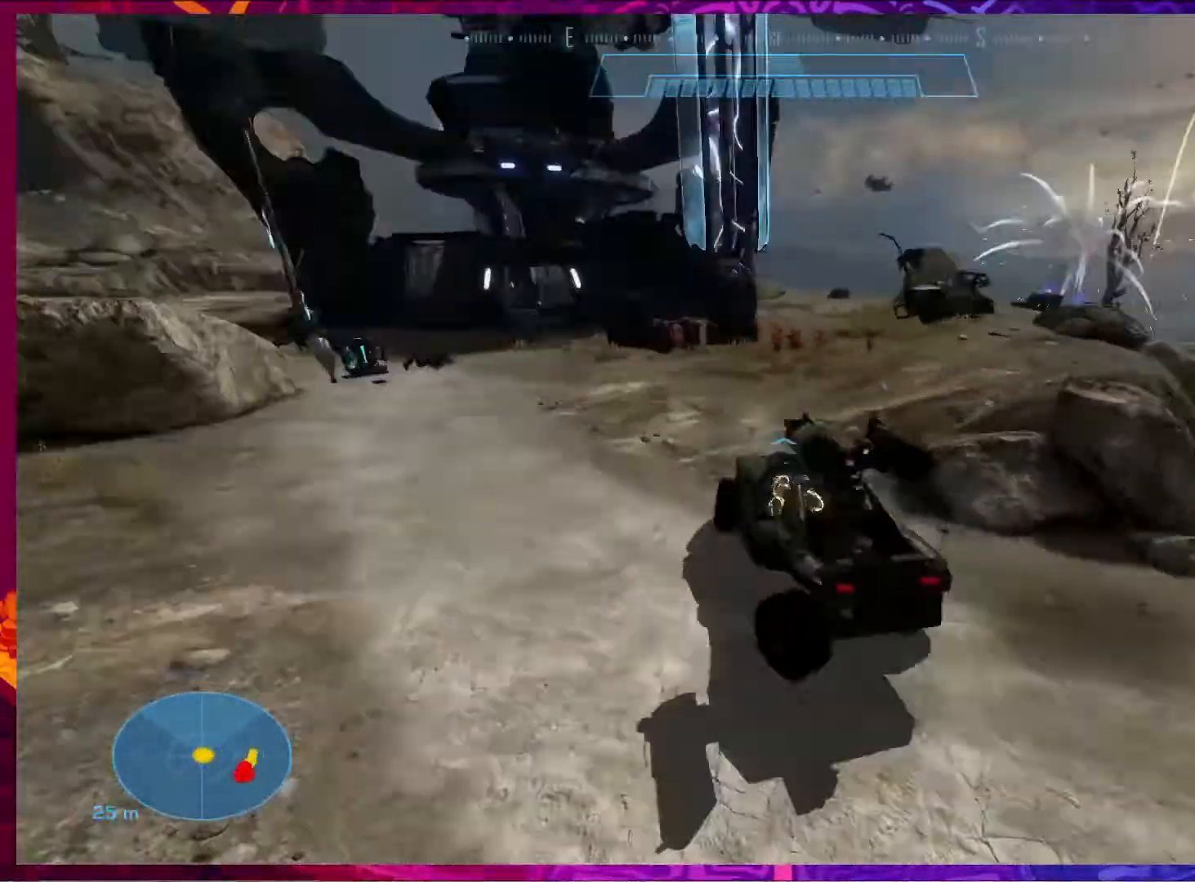
{"keys": ["w"], "mouse": [], "events": []}
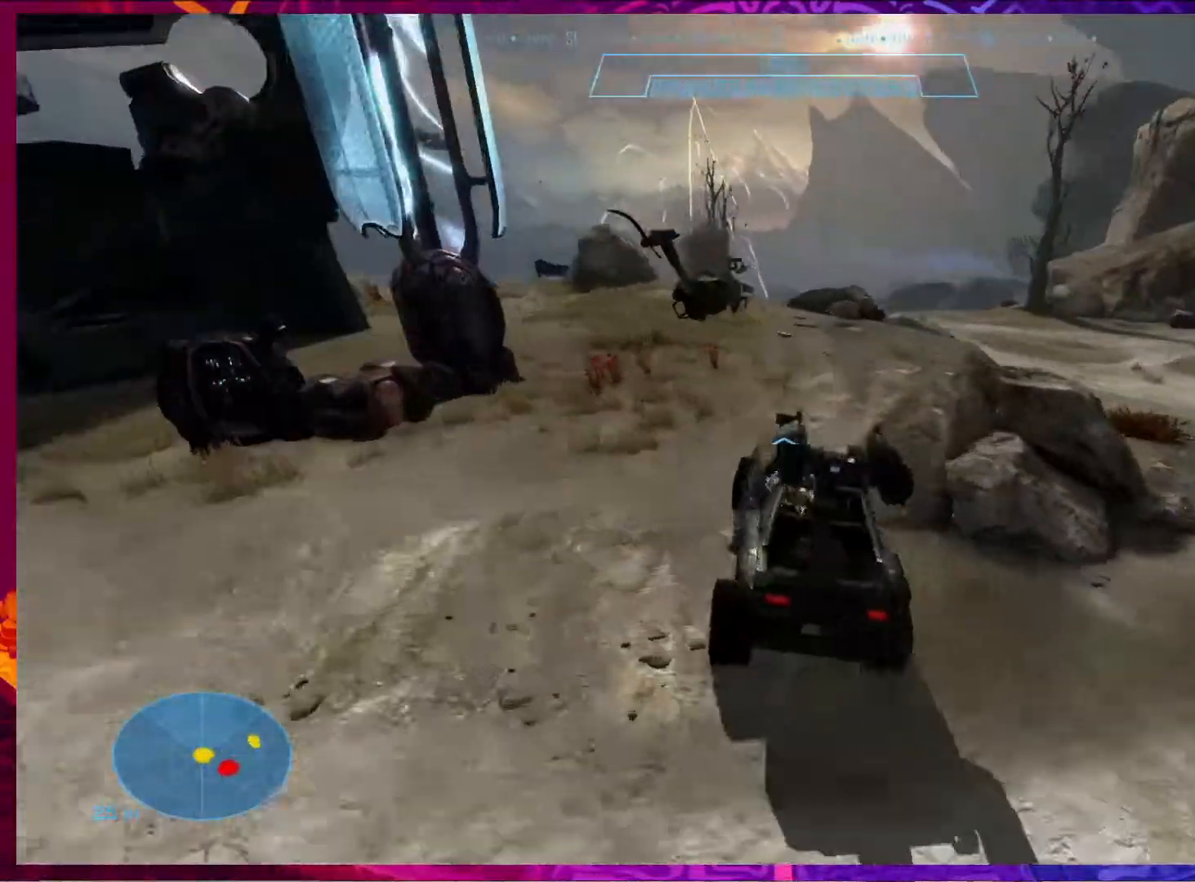
{"keys": ["w"], "mouse": [], "events": []}
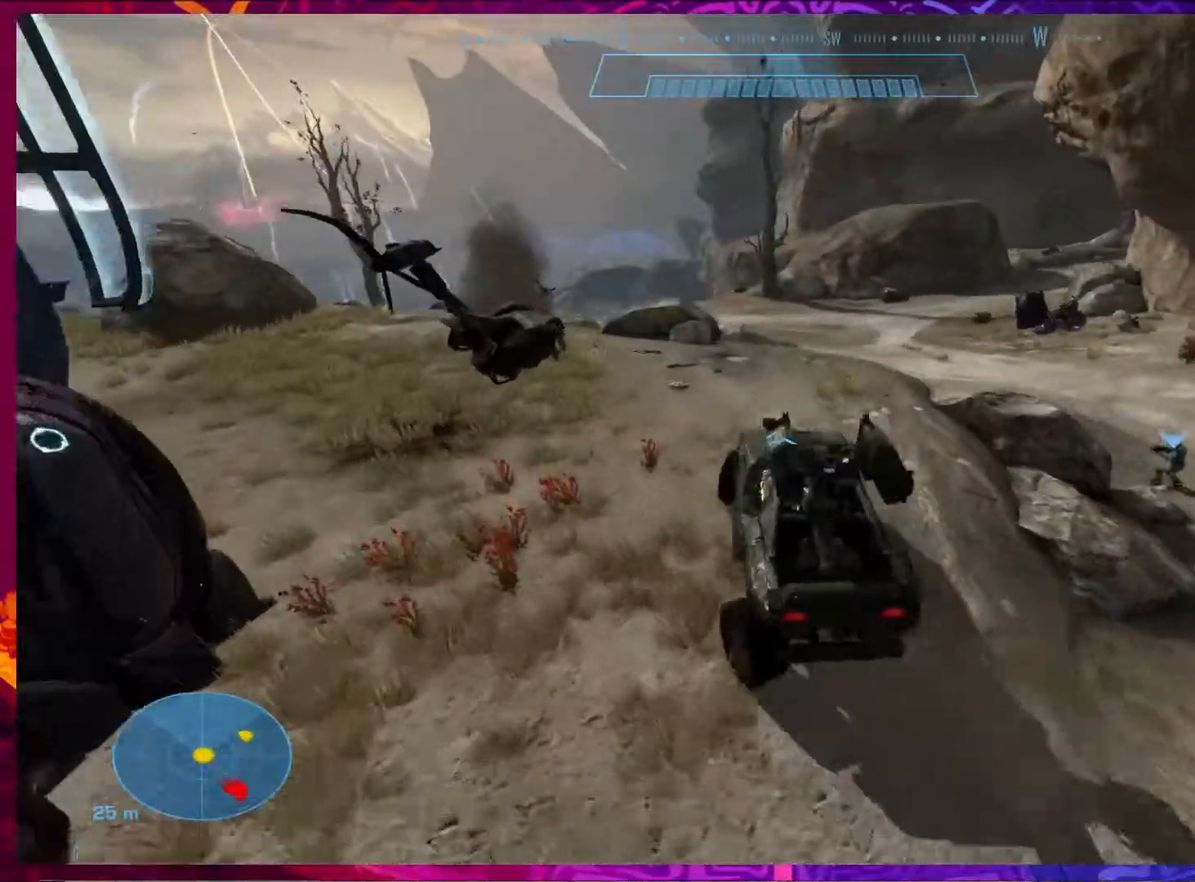
{"keys": ["w"], "mouse": [], "events": []}
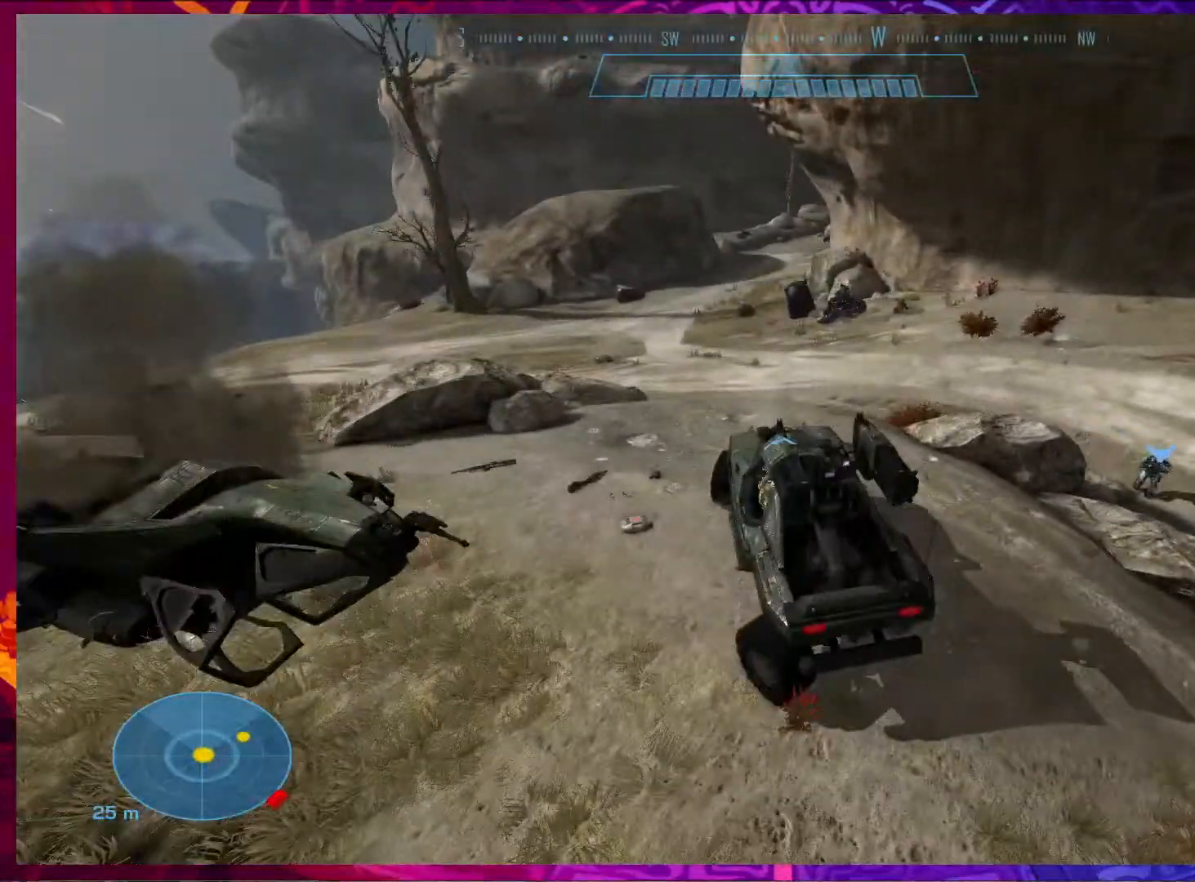
{"keys": ["w"], "mouse": [], "events": []}
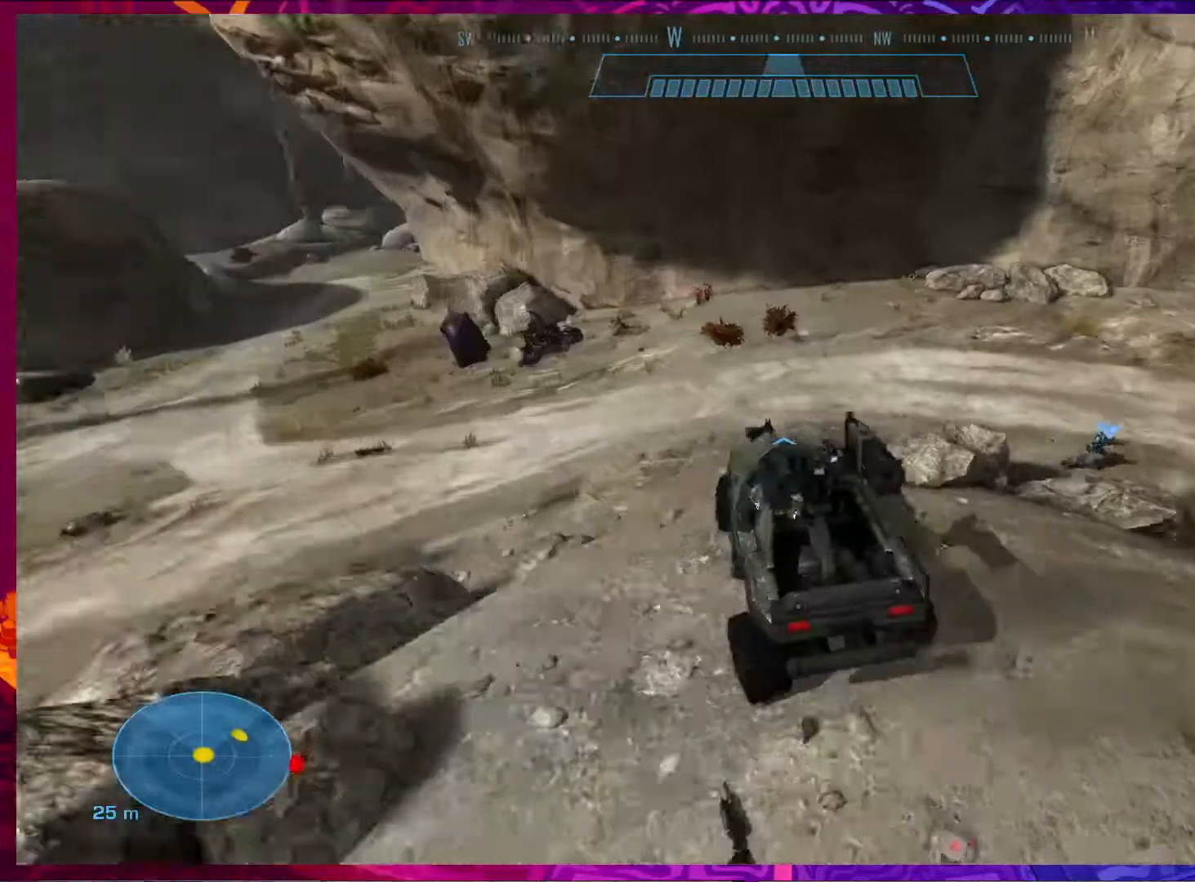
{"keys": ["w"], "mouse": [], "events": []}
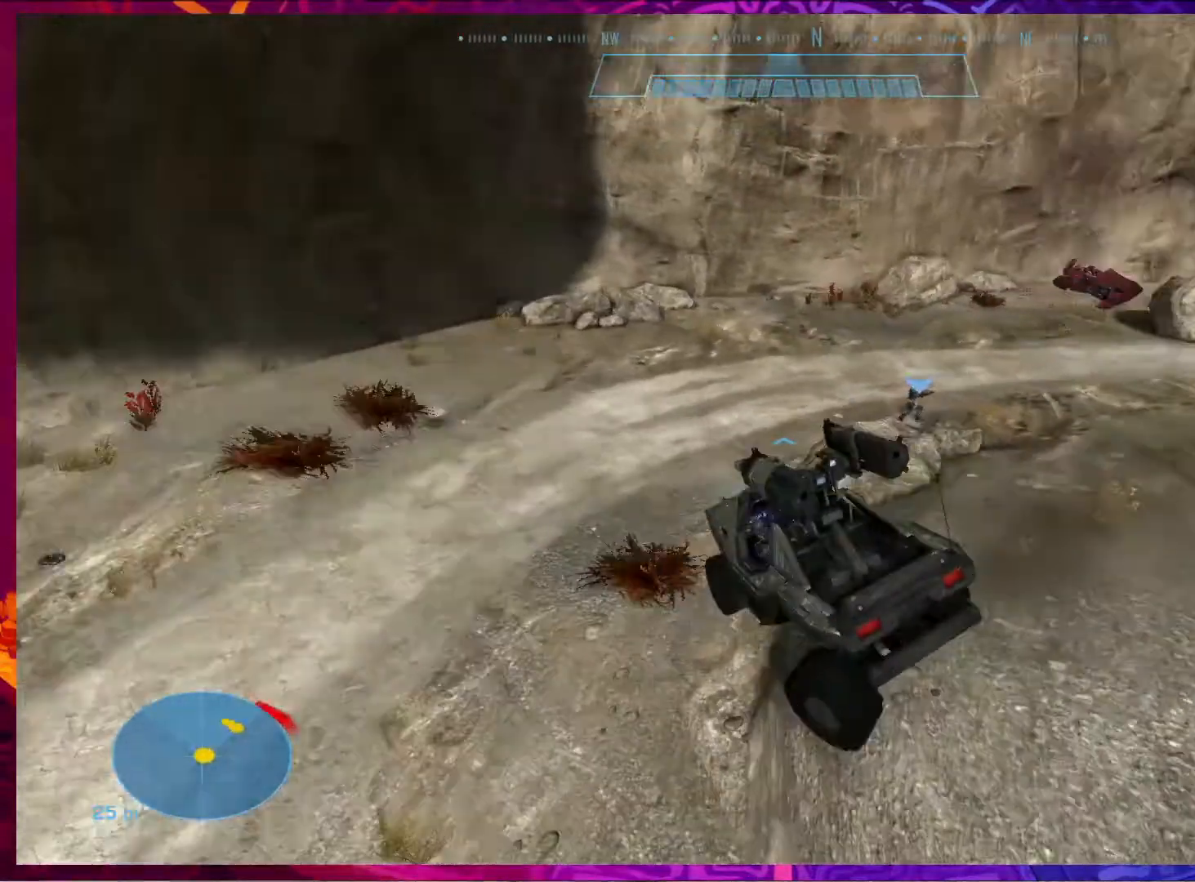
{"keys": ["w"], "mouse": [], "events": []}
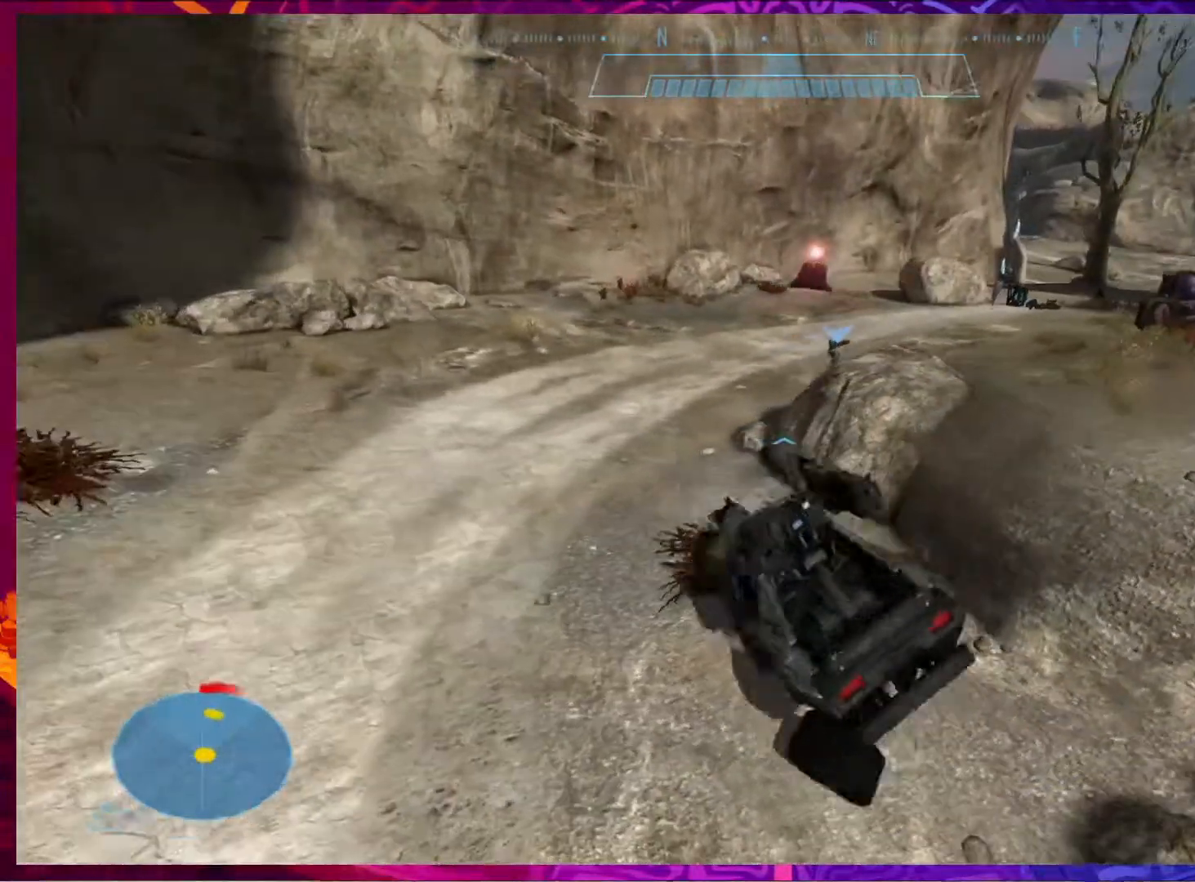
{"keys": ["w"], "mouse": [], "events": []}
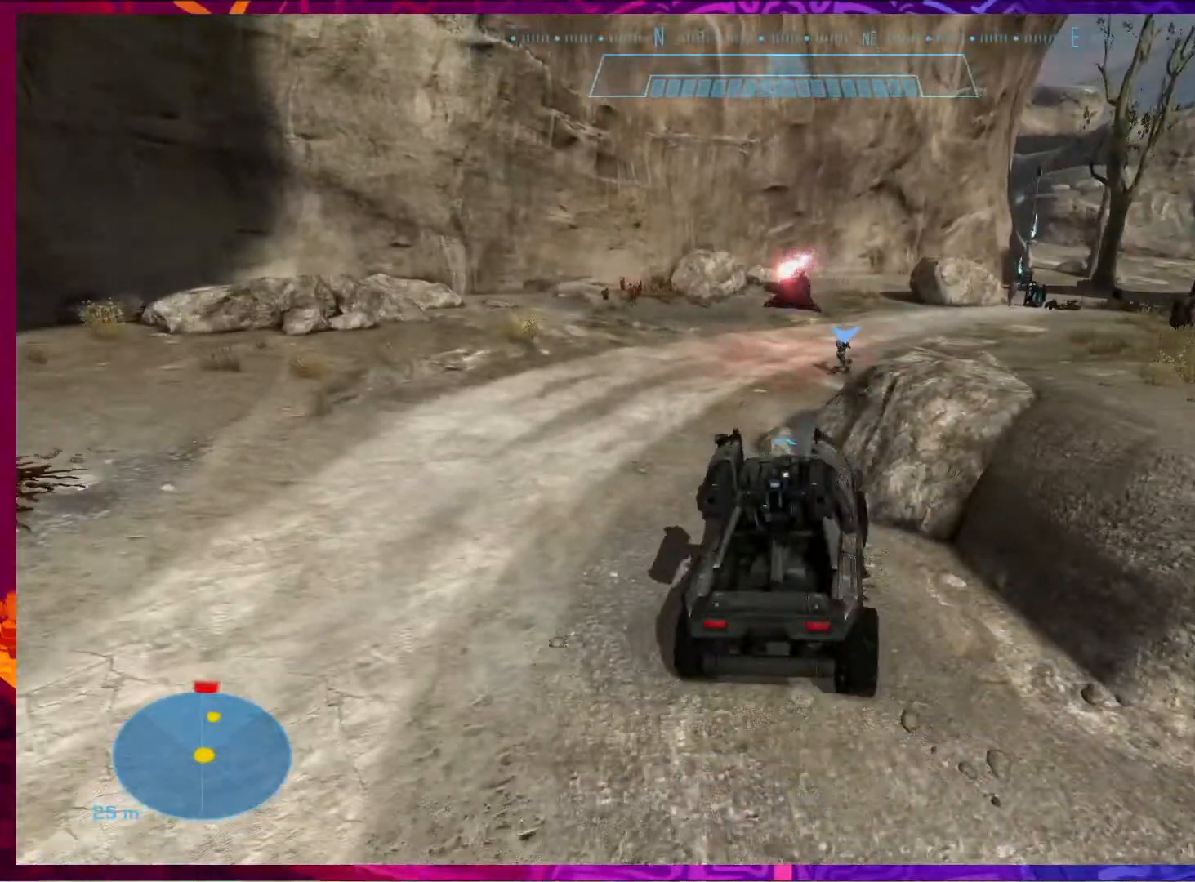
{"keys": ["w"], "mouse": [], "events": []}
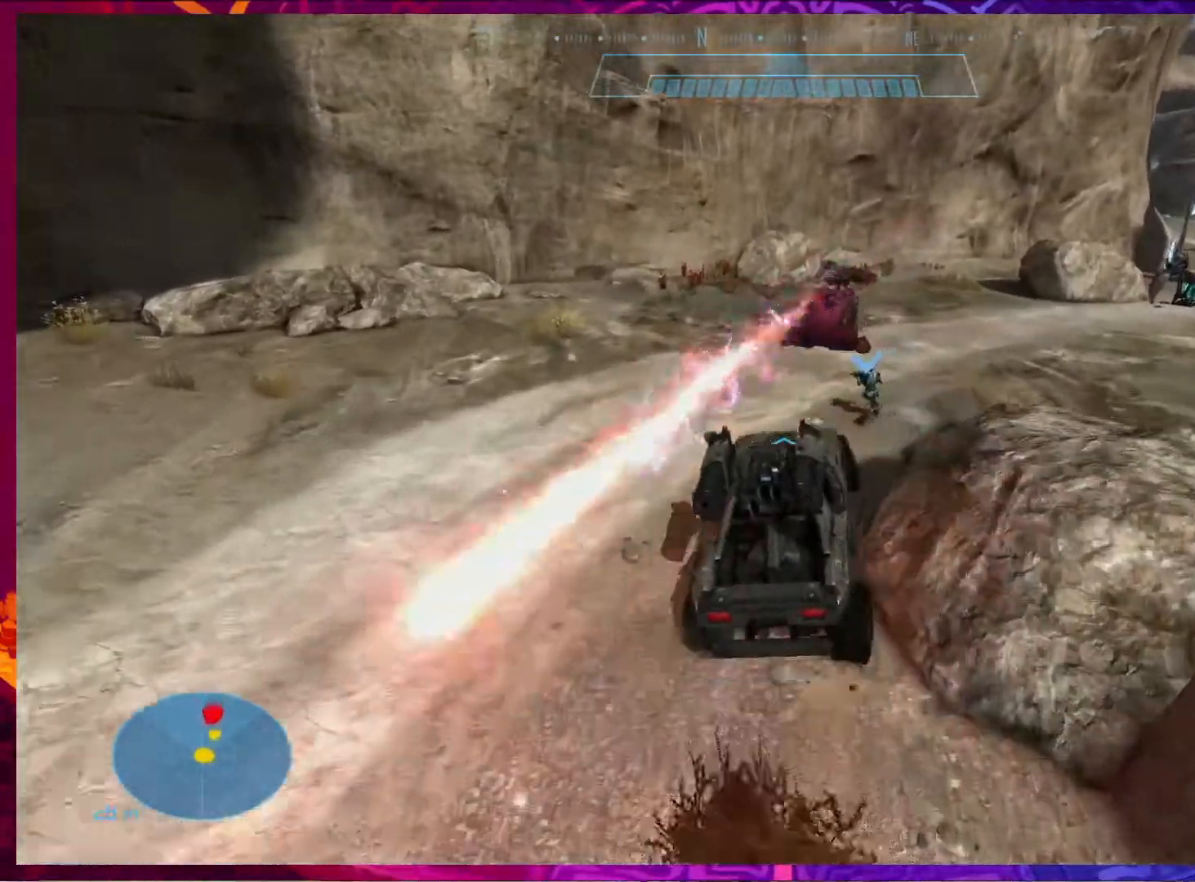
{"keys": ["w"], "mouse": [], "events": []}
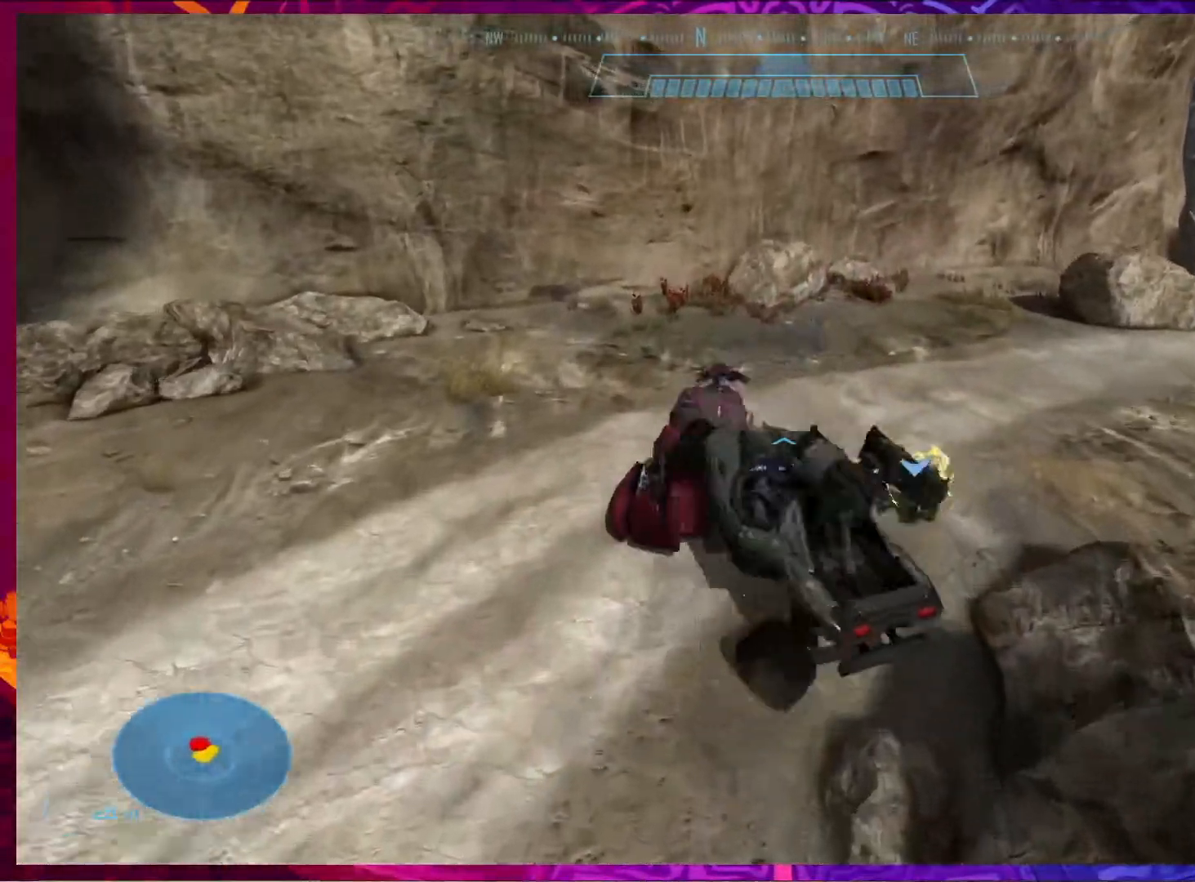
{"keys": ["w"], "mouse": [], "events": []}
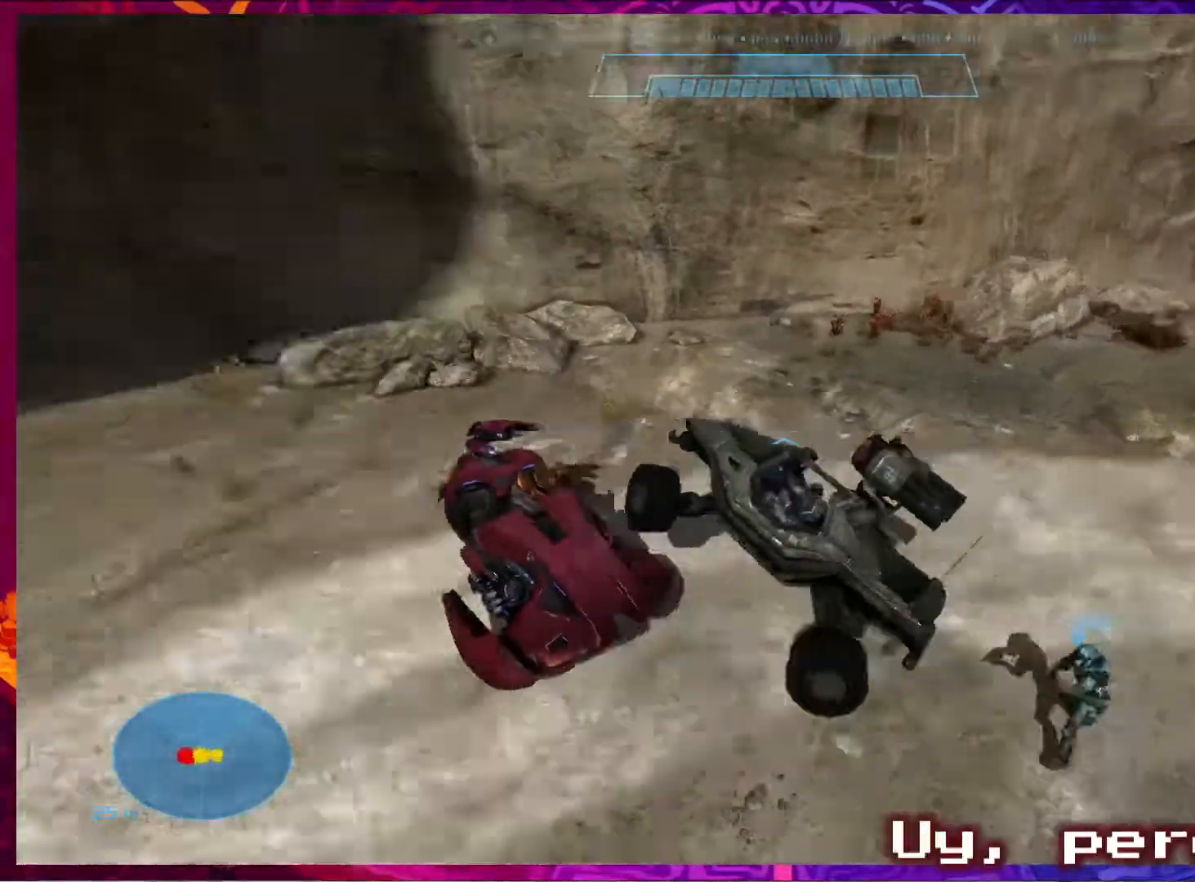
{"keys": ["w"], "mouse": [], "events": []}
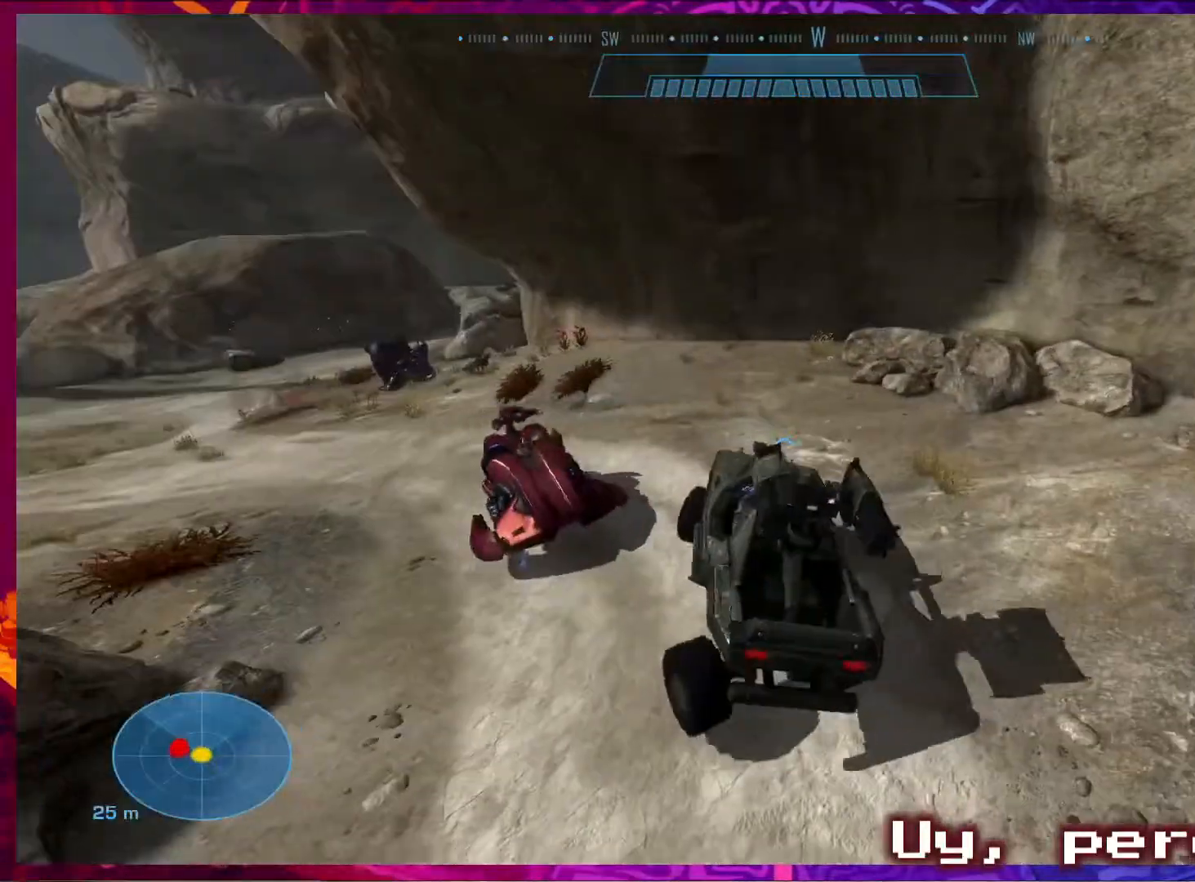
{"keys": ["w"], "mouse": [], "events": []}
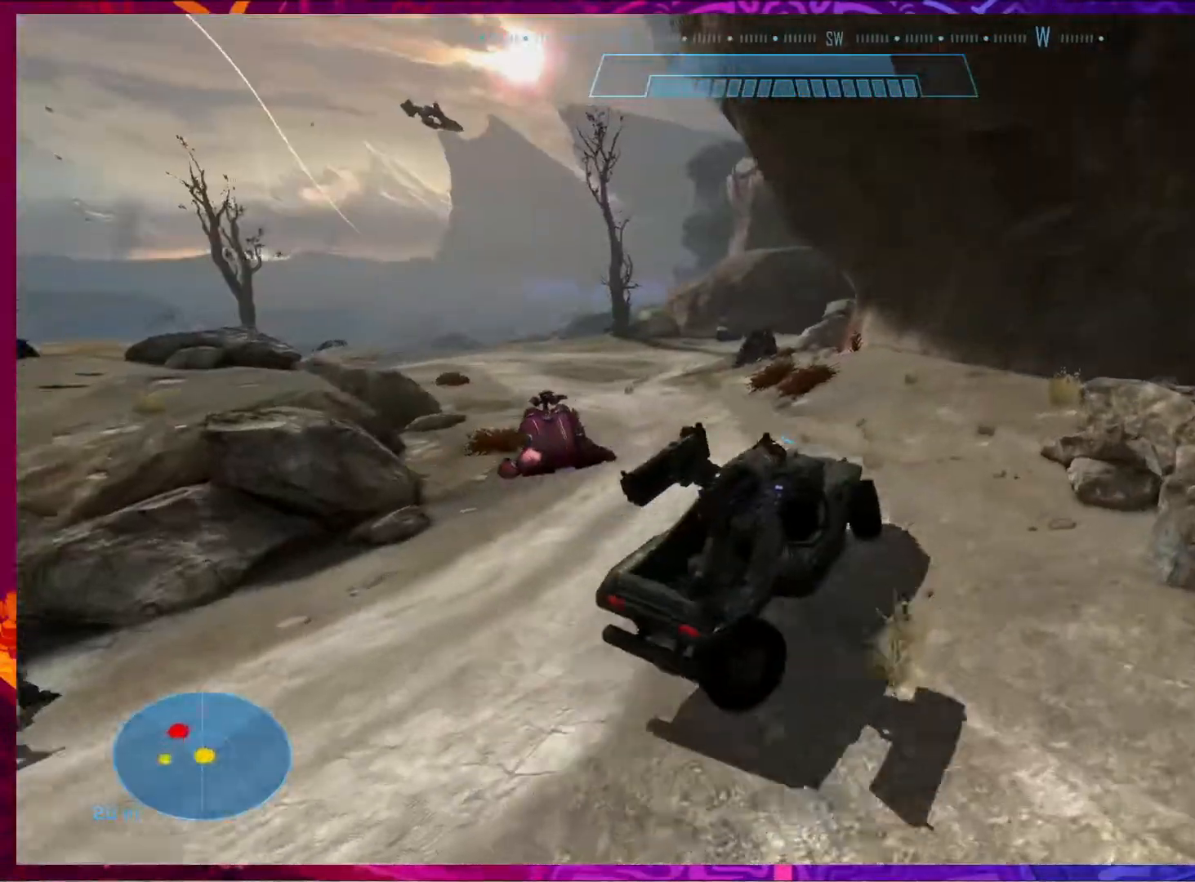
{"keys": ["w"], "mouse": [], "events": []}
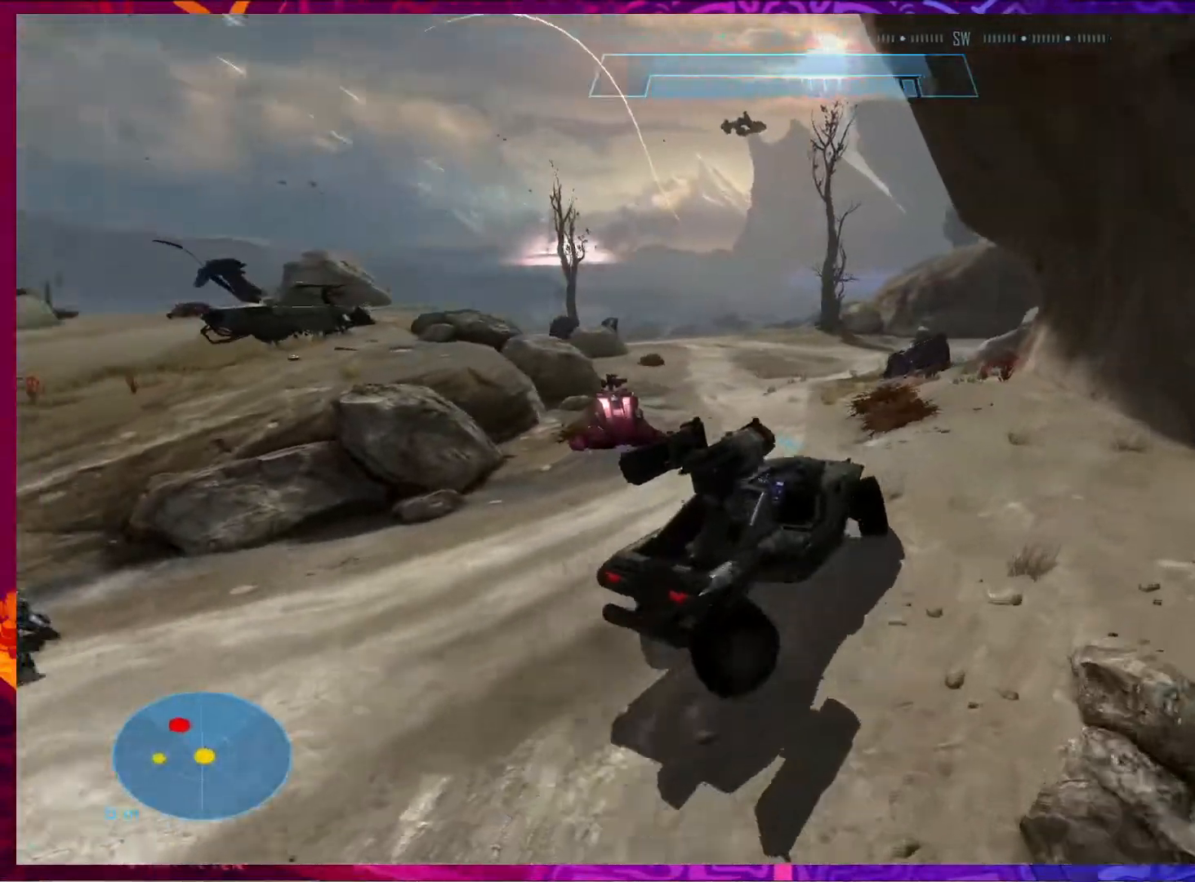
{"keys": ["w"], "mouse": [], "events": []}
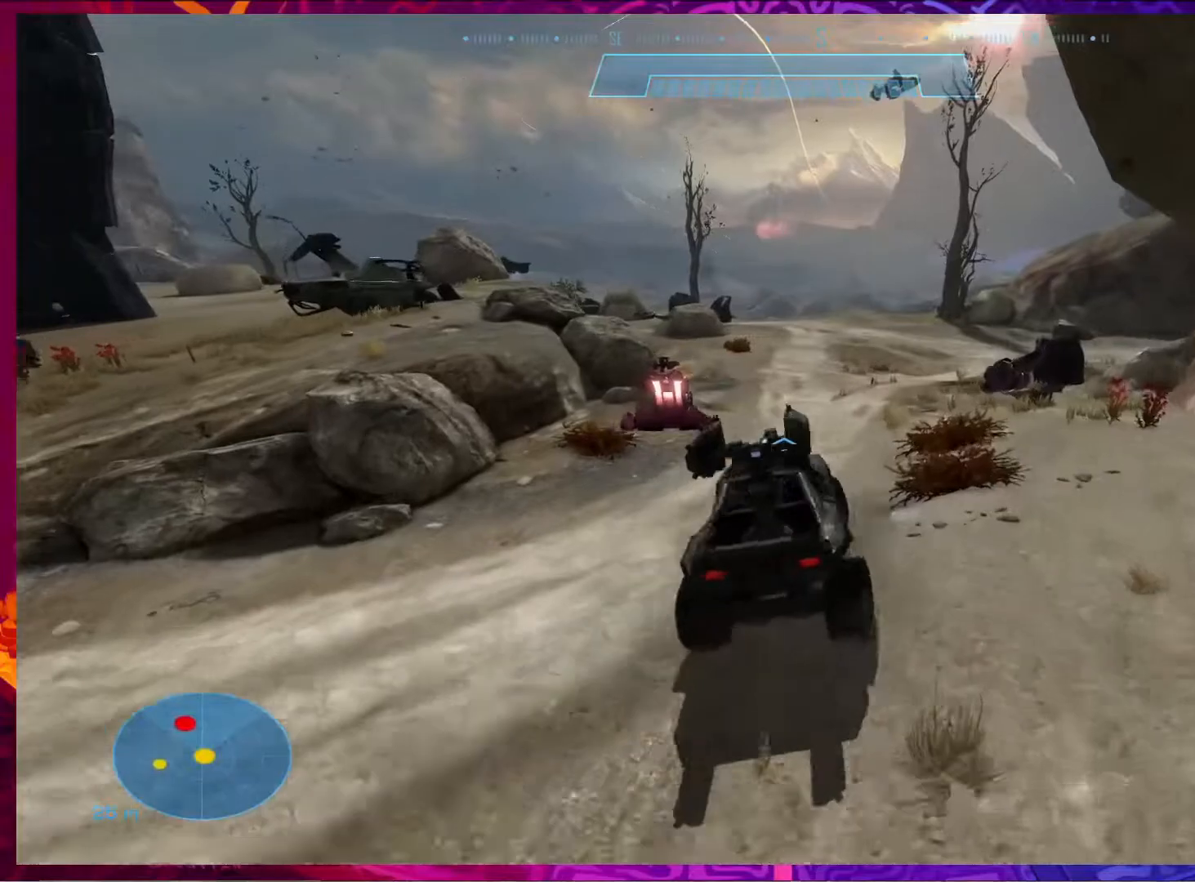
{"keys": ["w"], "mouse": [], "events": []}